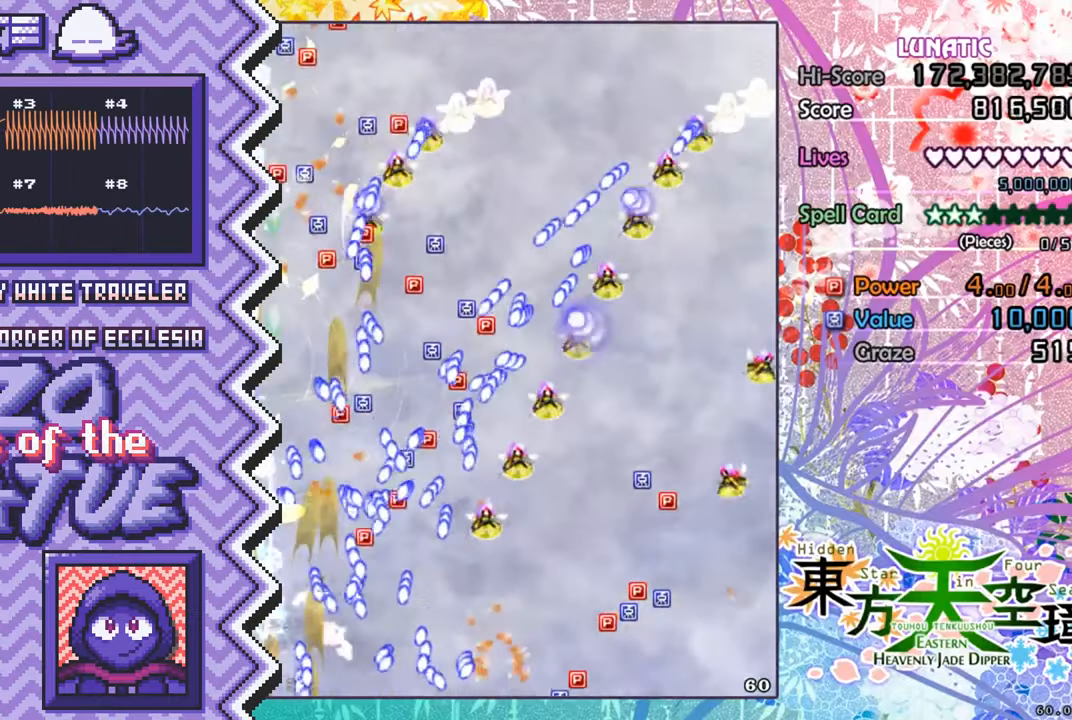
Gameplay with a controller (Nintendo layout); each line is a JSON object with the inputs held at the frame after it. "events" lists button and stick changes between this image and that frame as [ms after this image, input, new state], when the widget could be followed in between. Not read: L1 L3 R1 R3.
{"buttons": ["B"], "events": [[34, "X", "up"], [167, "A", "down"], [284, "A", "up"], [401, "B", "down"]]}
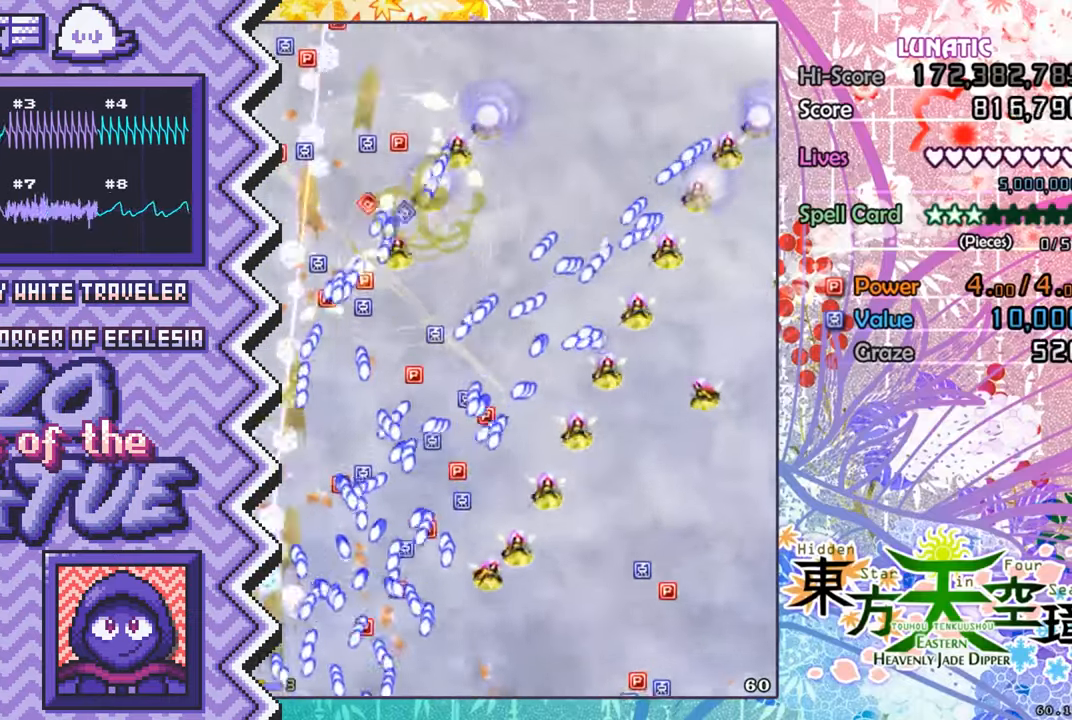
{"buttons": [], "events": [[16, "B", "up"], [133, "Y", "down"], [267, "Y", "up"], [383, "X", "down"], [500, "X", "up"]]}
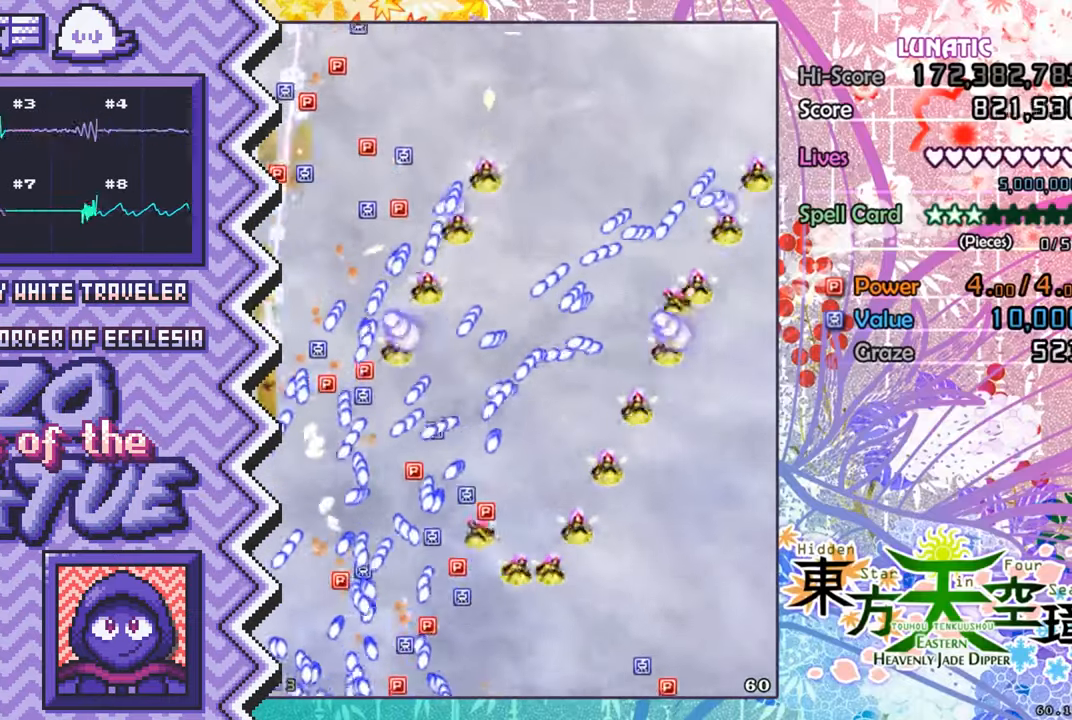
{"buttons": [], "events": [[117, "A", "down"], [234, "A", "up"], [367, "B", "down"], [484, "B", "up"]]}
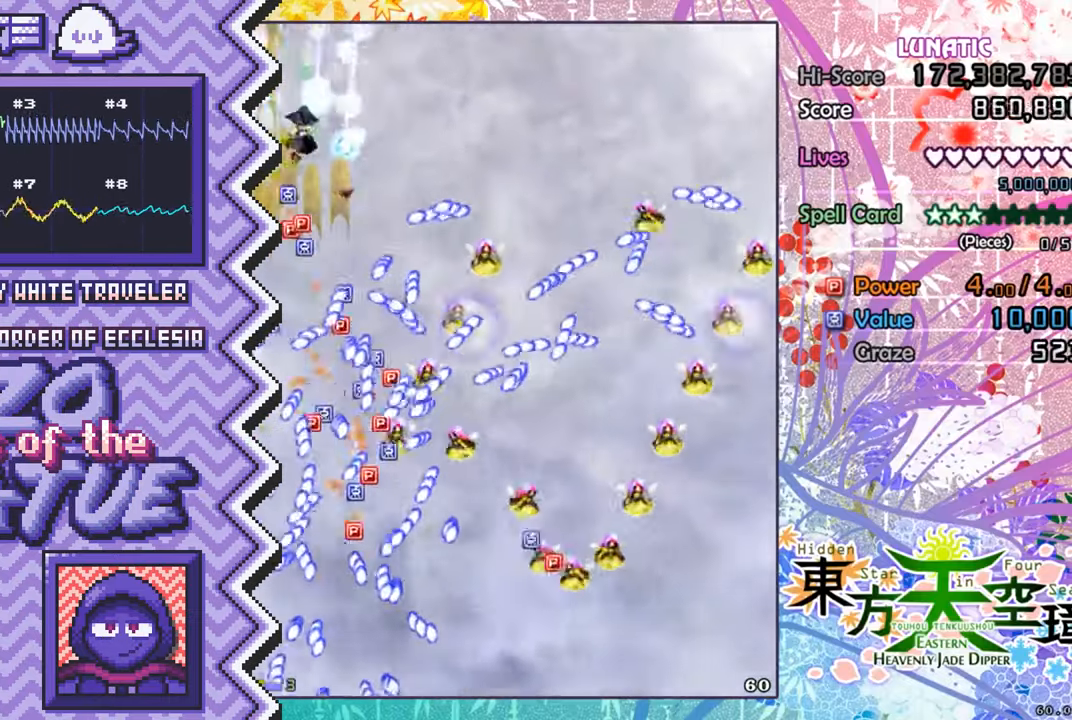
{"buttons": [], "events": [[100, "Y", "down"], [217, "Y", "up"], [333, "X", "down"], [467, "X", "up"]]}
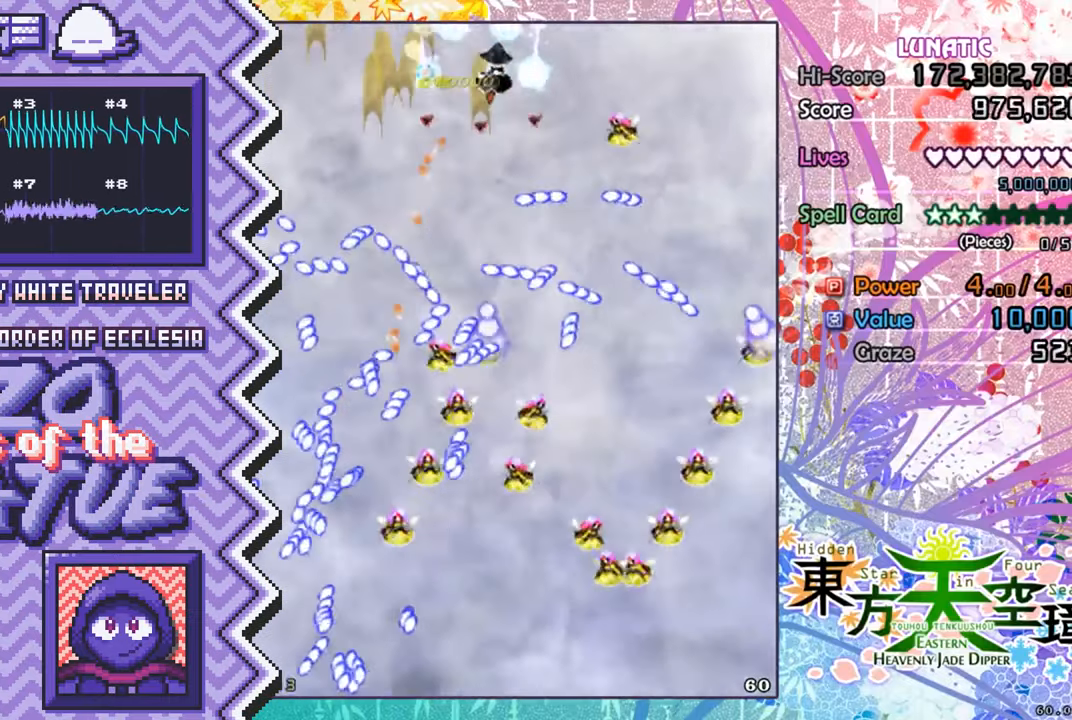
{"buttons": [], "events": [[84, "A", "down"], [200, "A", "up"], [317, "B", "down"], [434, "B", "up"]]}
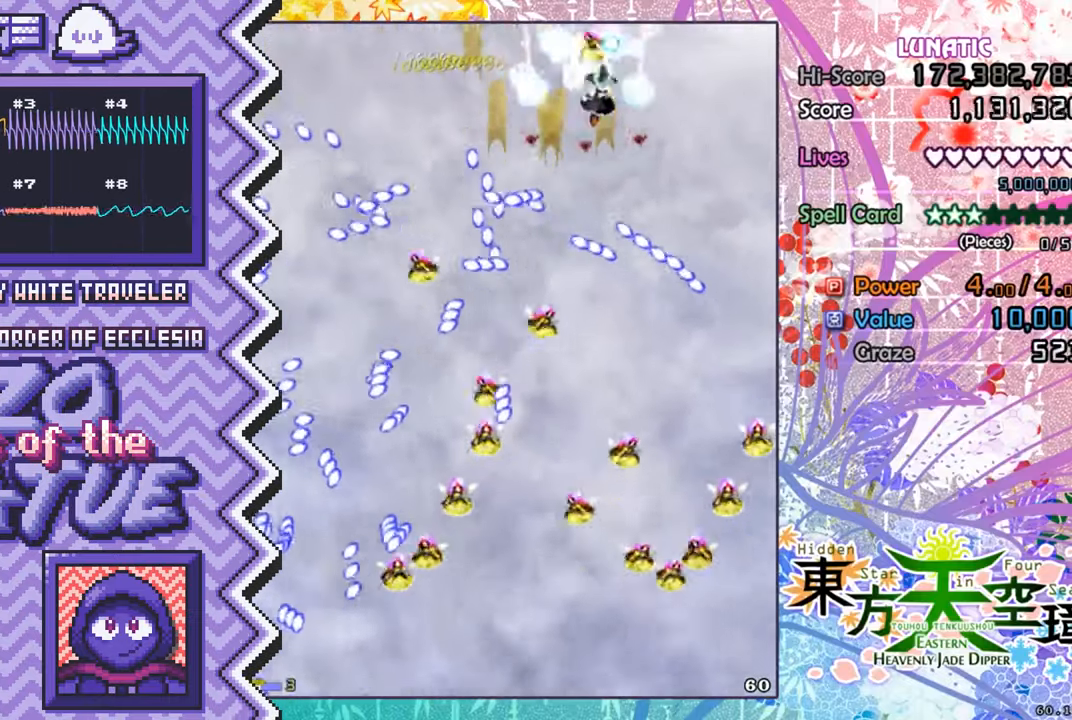
{"buttons": [], "events": [[50, "Y", "down"], [183, "Y", "up"], [300, "X", "down"], [417, "X", "up"]]}
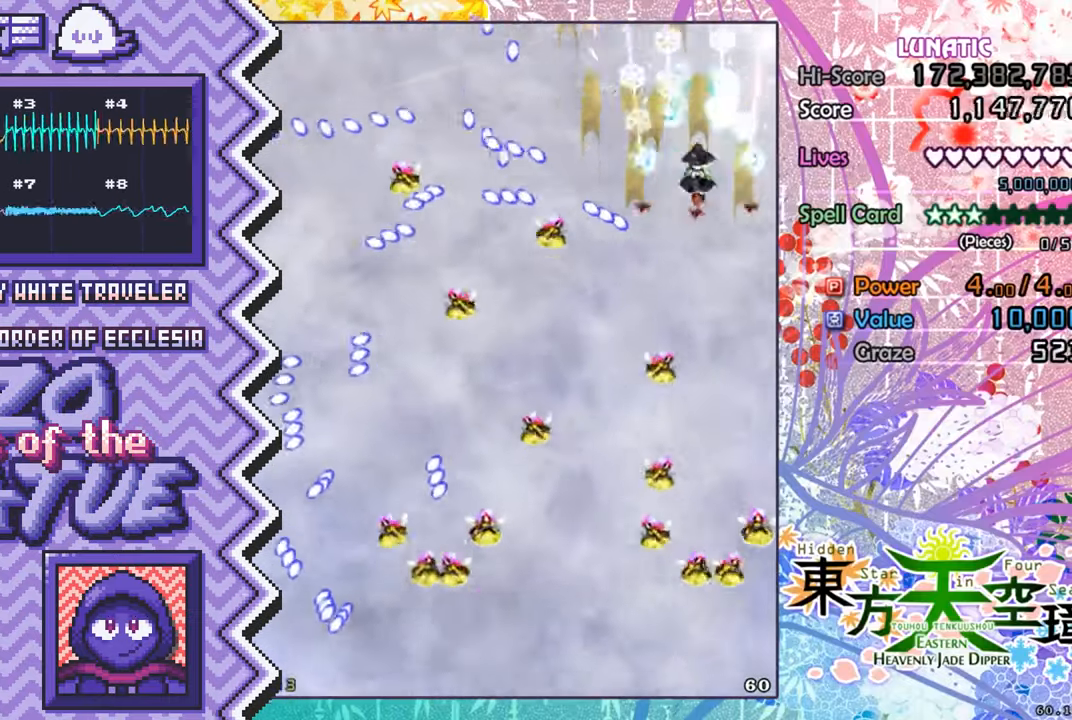
{"buttons": [], "events": [[34, "A", "down"], [150, "A", "up"], [284, "B", "down"], [401, "B", "up"]]}
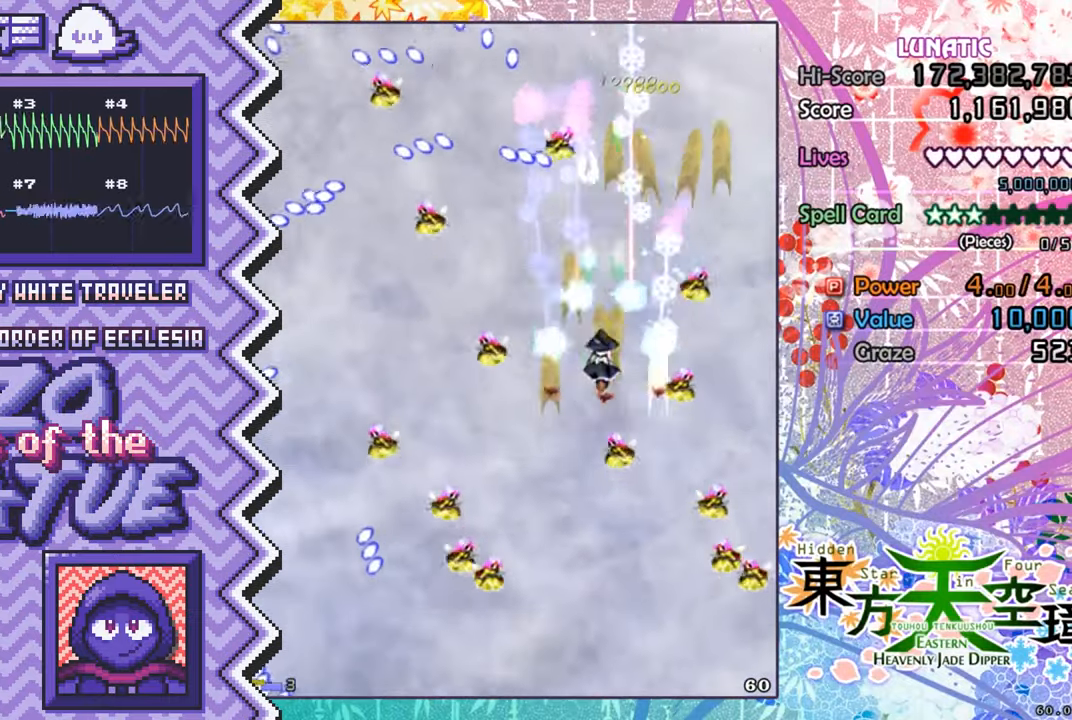
{"buttons": ["A"], "events": [[16, "Y", "down"], [133, "Y", "up"], [250, "X", "down"], [383, "X", "up"], [500, "A", "down"]]}
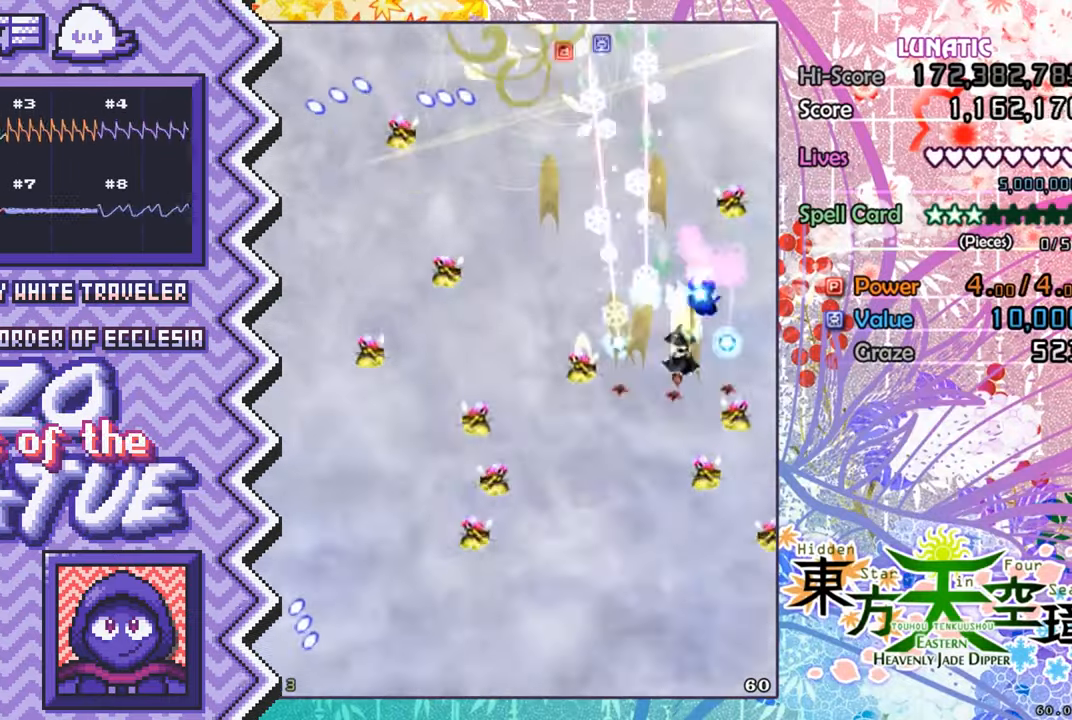
{"buttons": ["Y"], "events": [[117, "A", "up"], [234, "B", "down"], [351, "B", "up"], [484, "Y", "down"]]}
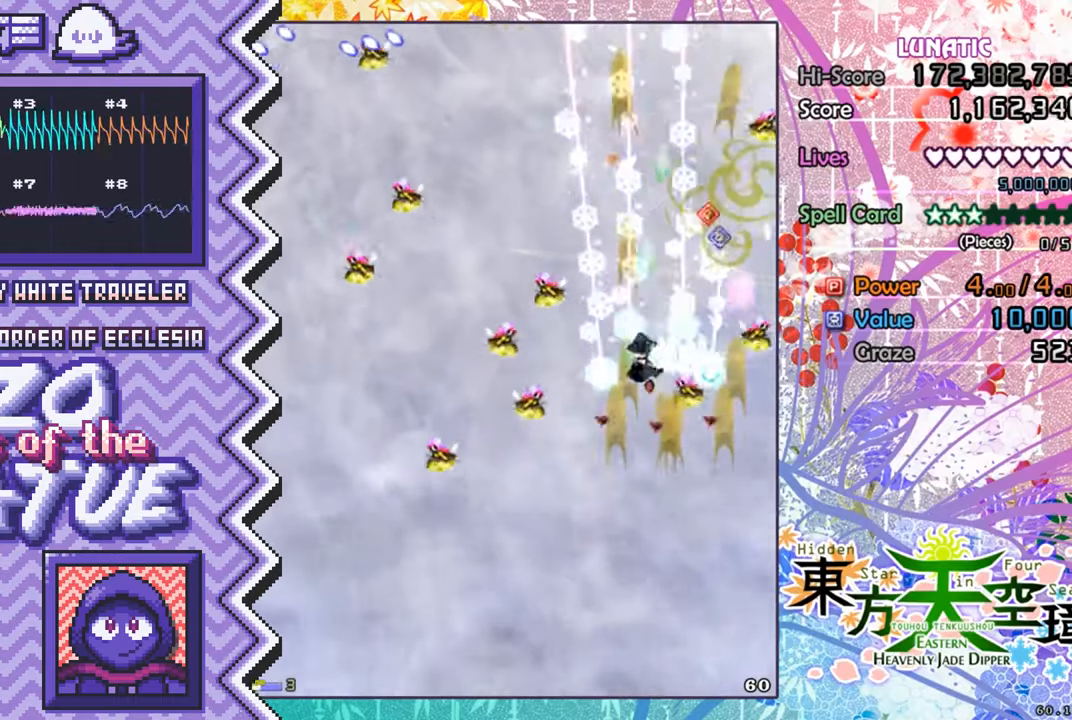
{"buttons": ["A"], "events": [[117, "Y", "up"], [234, "X", "down"], [351, "X", "up"], [468, "A", "down"]]}
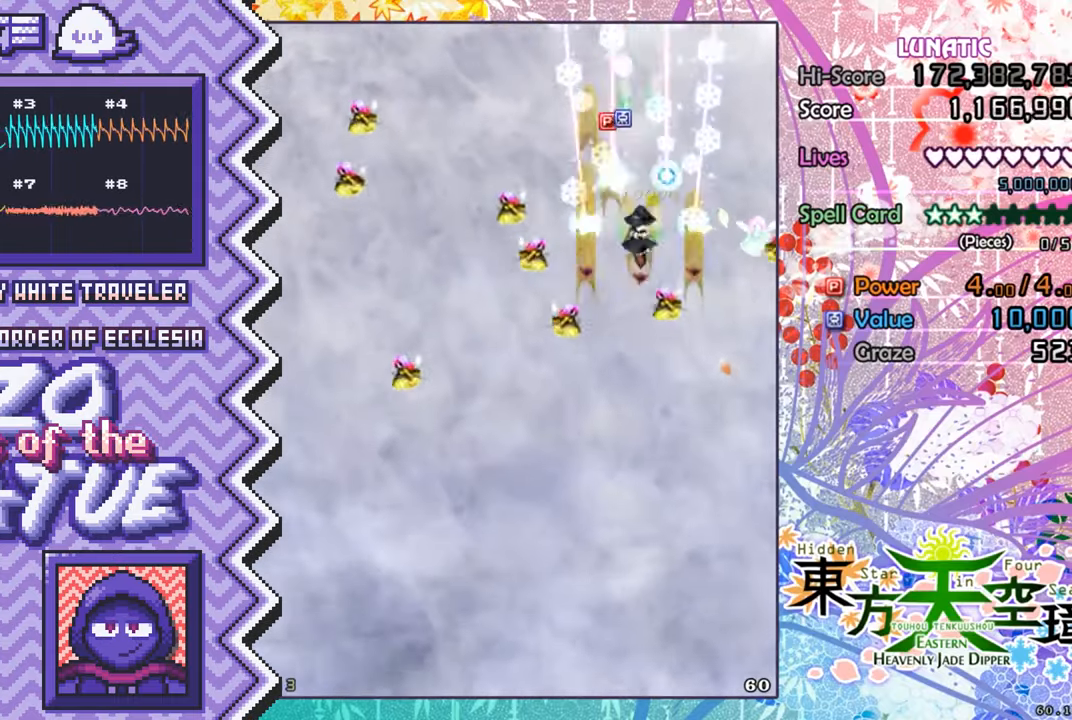
{"buttons": ["Y"], "events": [[100, "A", "up"], [217, "B", "down"], [334, "B", "up"], [450, "Y", "down"]]}
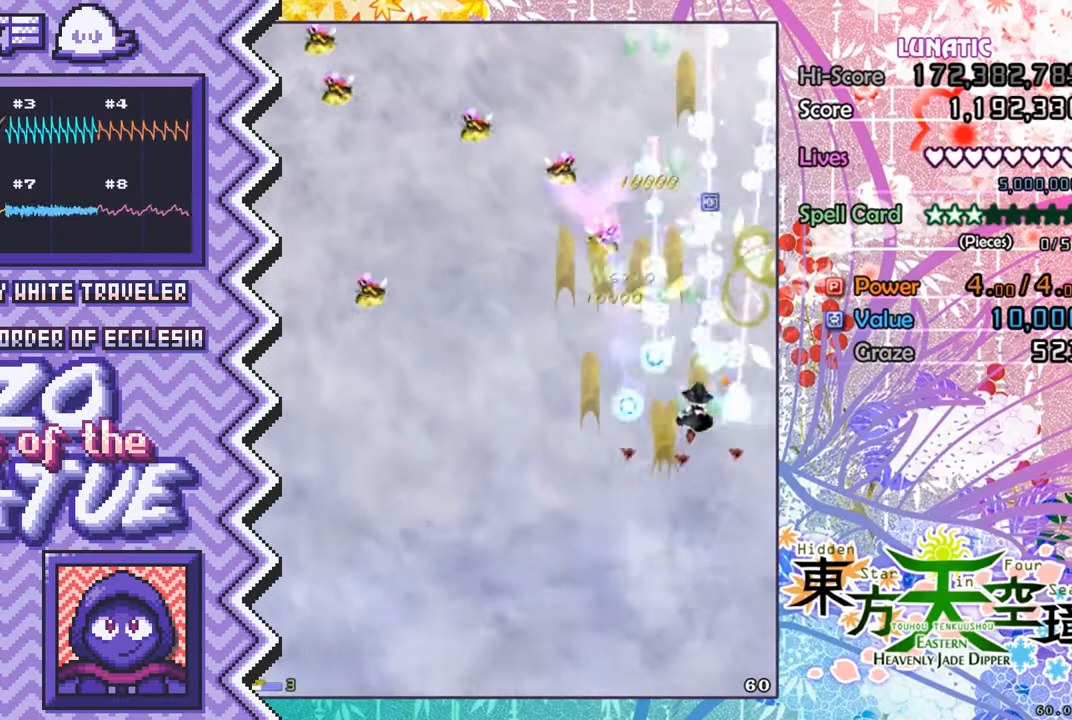
{"buttons": ["A"], "events": [[67, "Y", "up"], [184, "X", "down"], [317, "X", "up"], [434, "A", "down"]]}
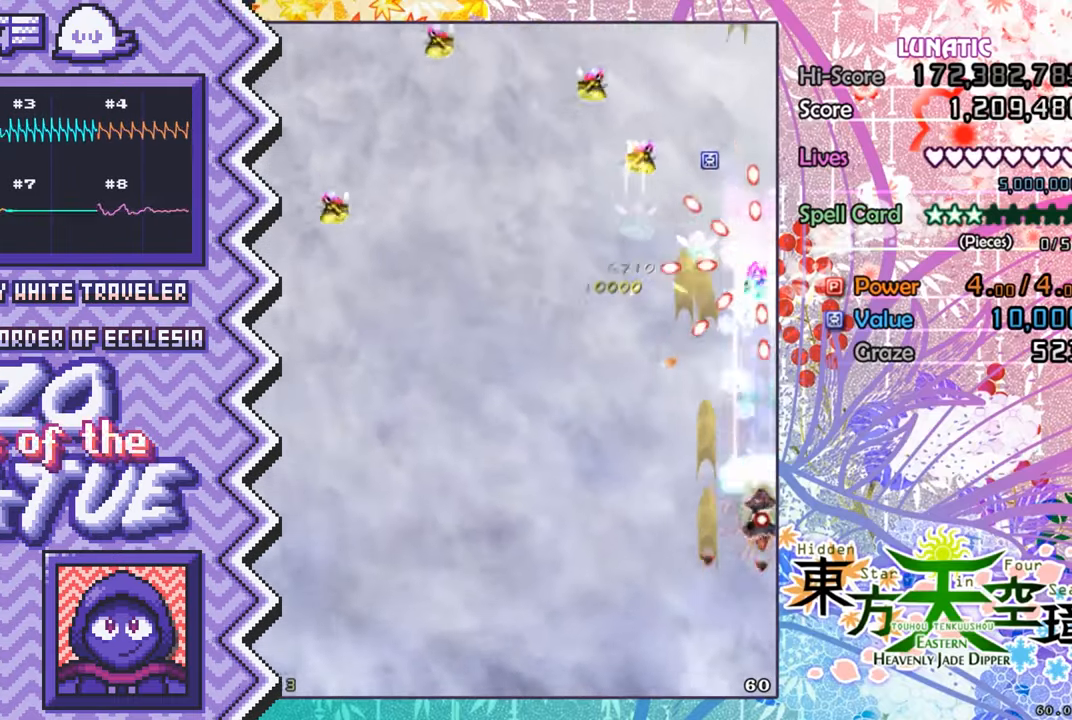
{"buttons": ["Y"], "events": [[50, "A", "up"], [167, "B", "down"], [284, "B", "up"], [417, "Y", "down"]]}
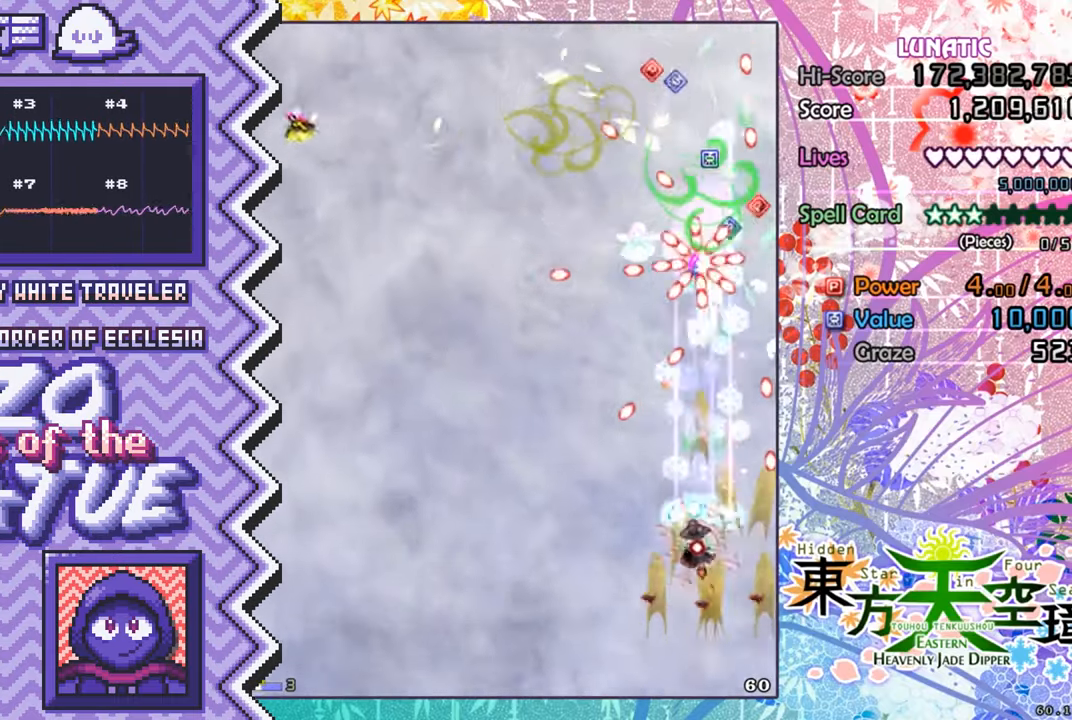
{"buttons": ["A"], "events": [[34, "Y", "up"], [151, "X", "down"], [267, "X", "up"], [384, "A", "down"]]}
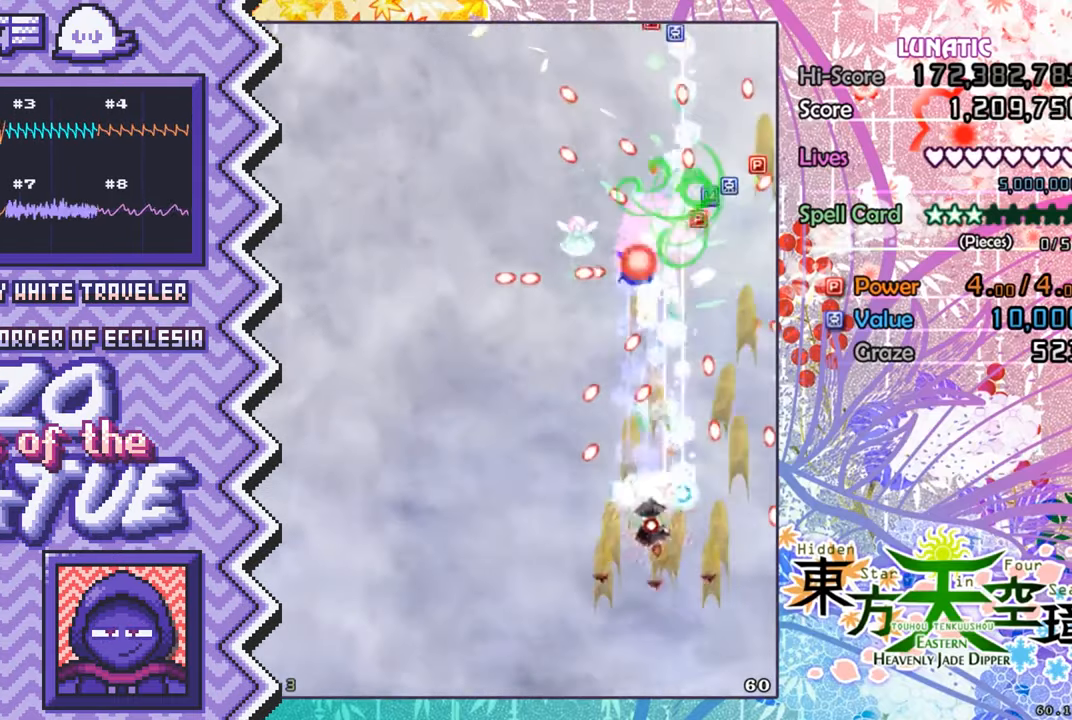
{"buttons": [], "events": [[17, "A", "up"], [133, "B", "down"], [250, "B", "up"], [367, "Y", "down"], [484, "Y", "up"]]}
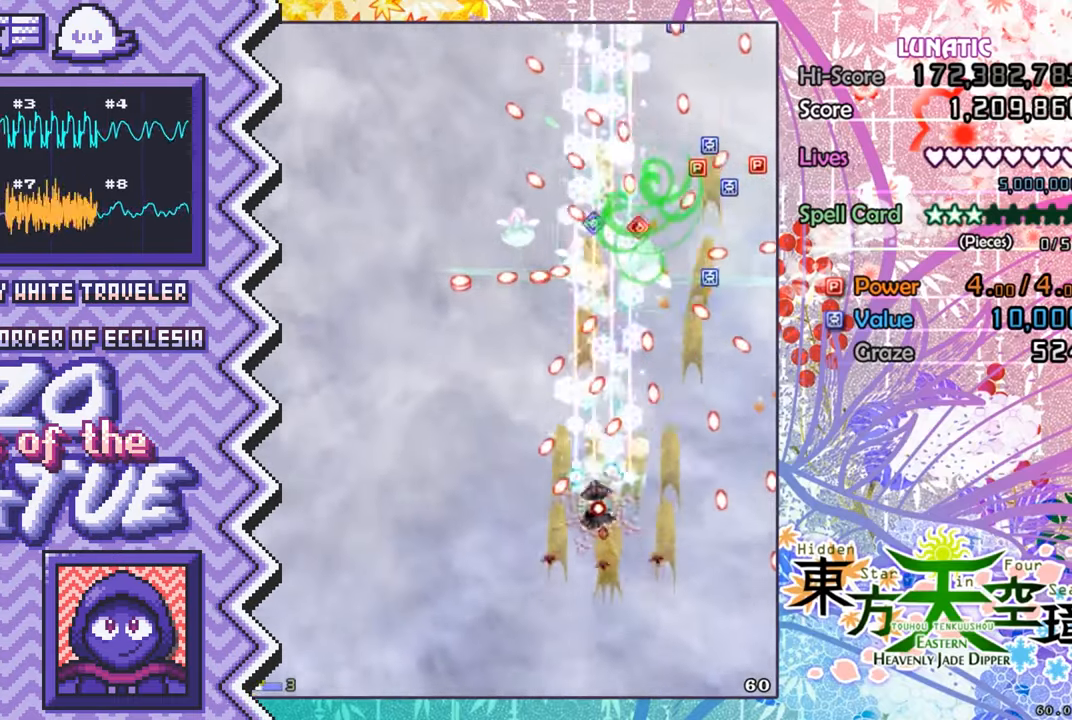
{"buttons": [], "events": [[117, "X", "down"], [234, "X", "up"], [351, "A", "down"], [468, "A", "up"]]}
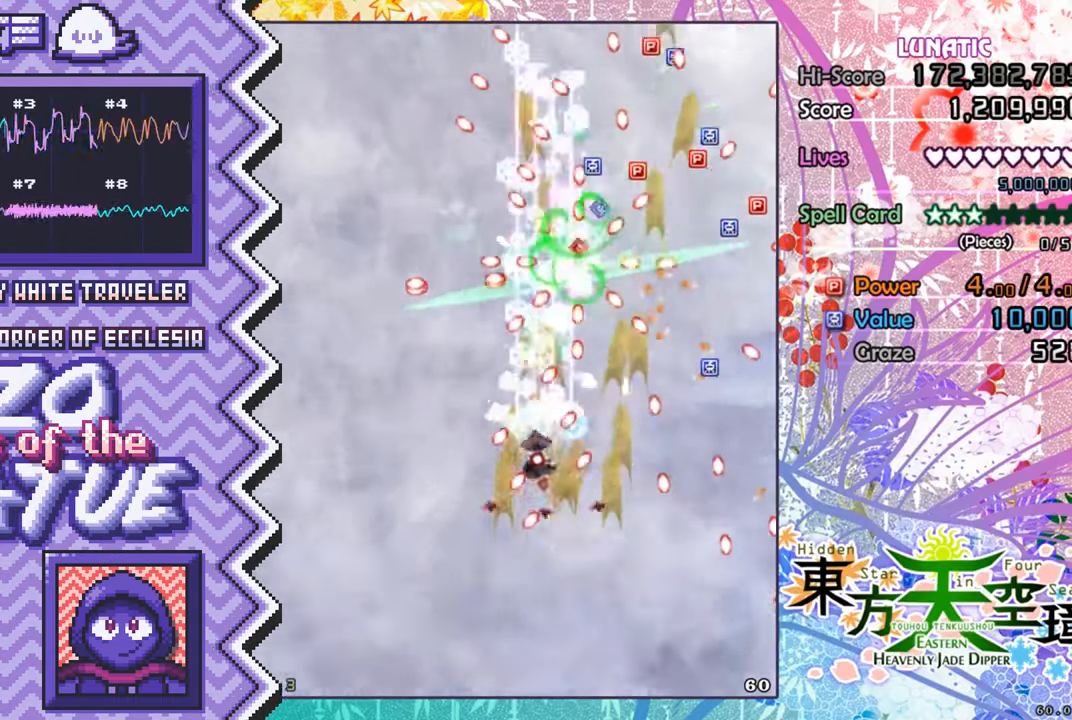
{"buttons": [], "events": [[83, "B", "down"], [217, "B", "up"], [334, "Y", "down"], [450, "Y", "up"]]}
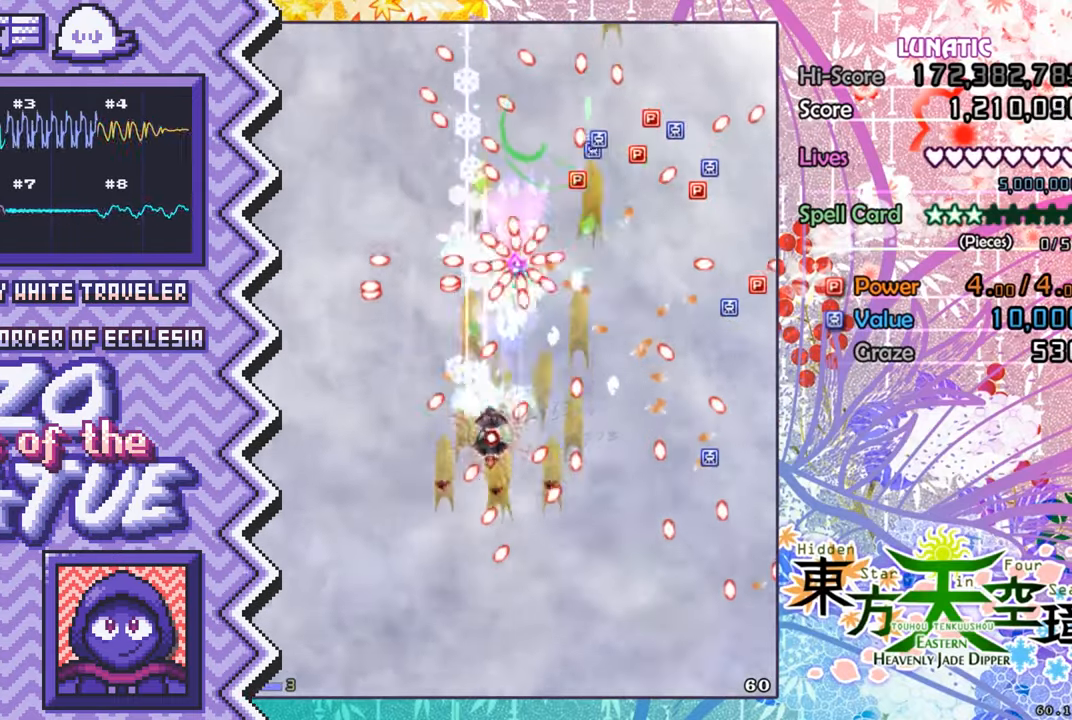
{"buttons": [], "events": [[67, "X", "down"], [184, "X", "up"], [301, "A", "down"], [434, "A", "up"]]}
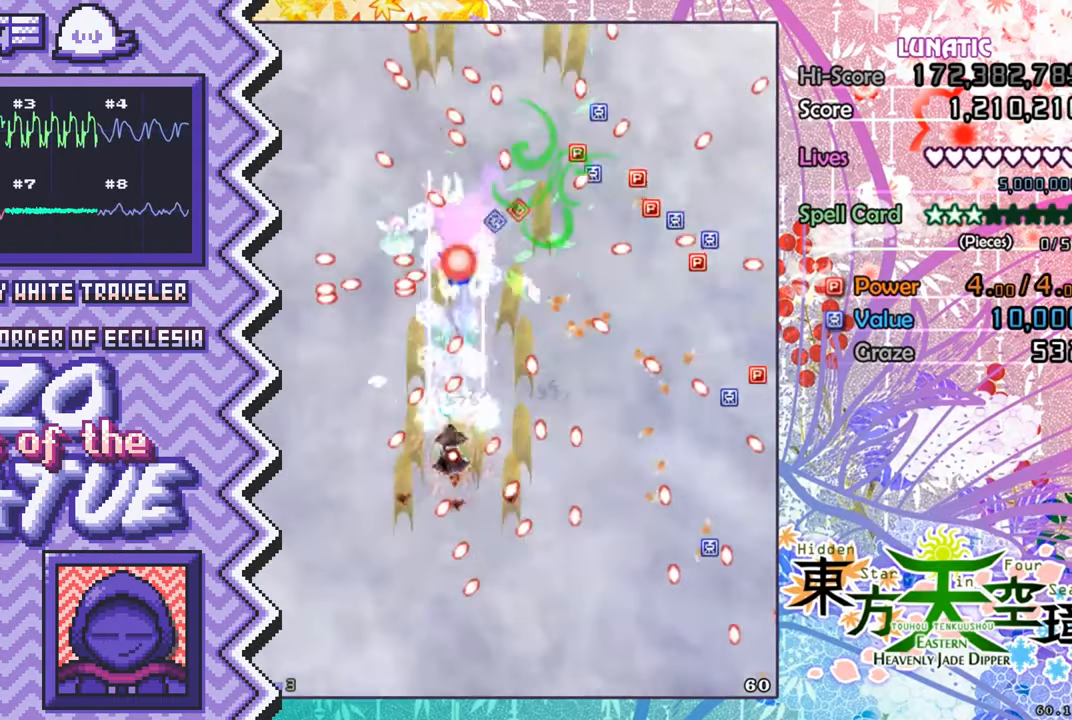
{"buttons": [], "events": [[50, "B", "down"], [167, "B", "up"], [284, "Y", "down"], [400, "Y", "up"]]}
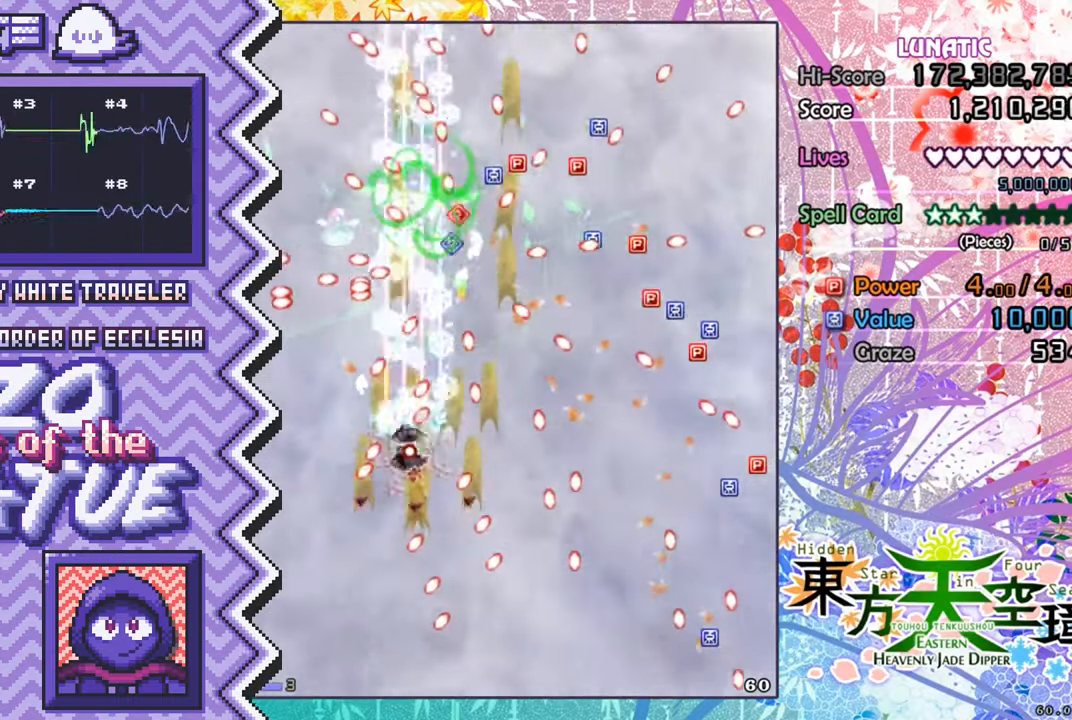
{"buttons": ["B"], "events": [[34, "X", "down"], [150, "X", "up"], [267, "A", "down"], [384, "A", "up"], [500, "B", "down"]]}
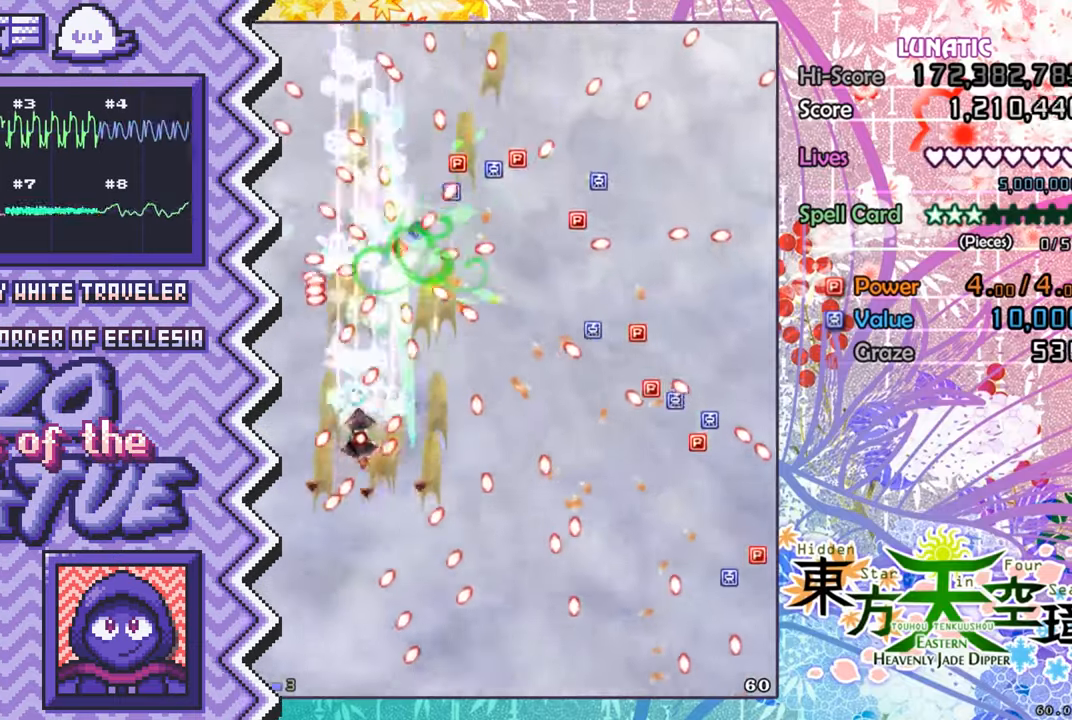
{"buttons": ["X"], "events": [[134, "B", "up"], [251, "Y", "down"], [367, "Y", "up"], [484, "X", "down"]]}
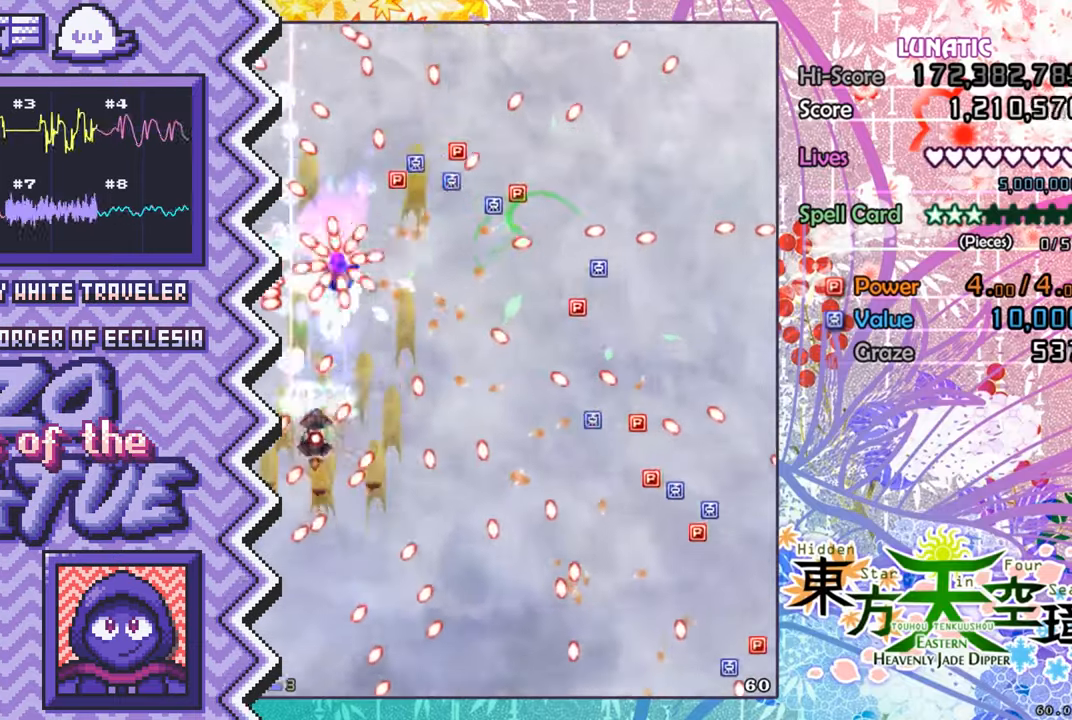
{"buttons": ["B"], "events": [[100, "X", "up"], [234, "A", "down"], [350, "A", "up"], [467, "B", "down"]]}
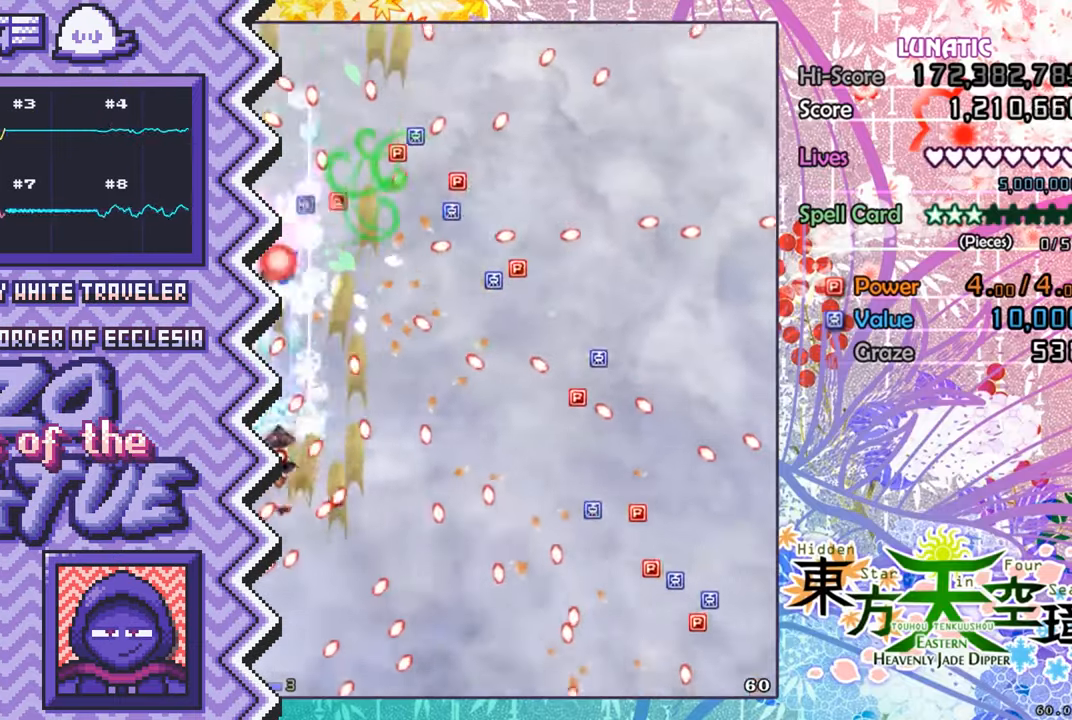
{"buttons": ["X"], "events": [[84, "B", "up"], [201, "Y", "down"], [334, "Y", "up"], [451, "X", "down"]]}
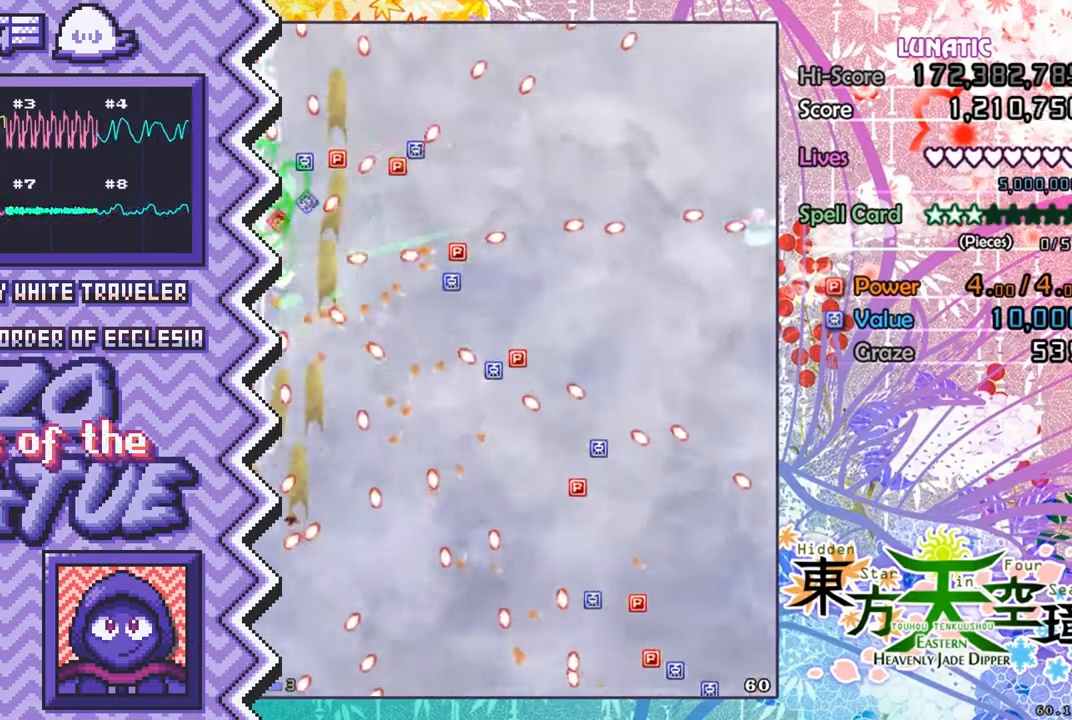
{"buttons": ["B"], "events": [[67, "X", "up"], [183, "A", "down"], [300, "A", "up"], [434, "B", "down"]]}
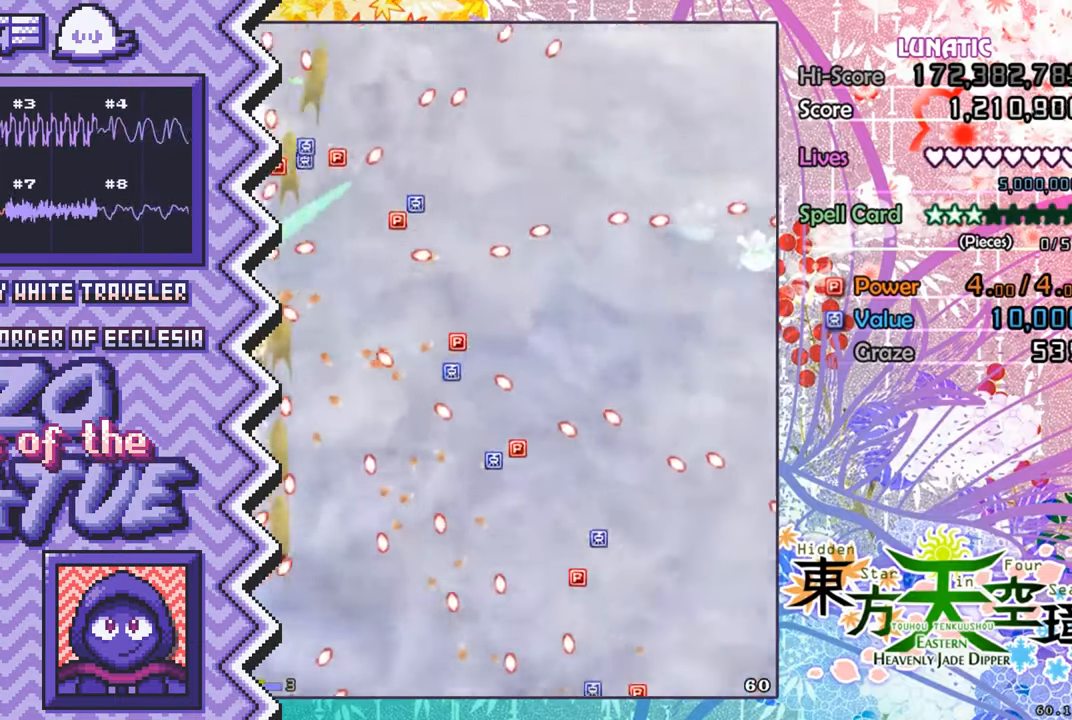
{"buttons": ["X"], "events": [[51, "B", "up"], [167, "Y", "down"], [284, "Y", "up"], [401, "X", "down"]]}
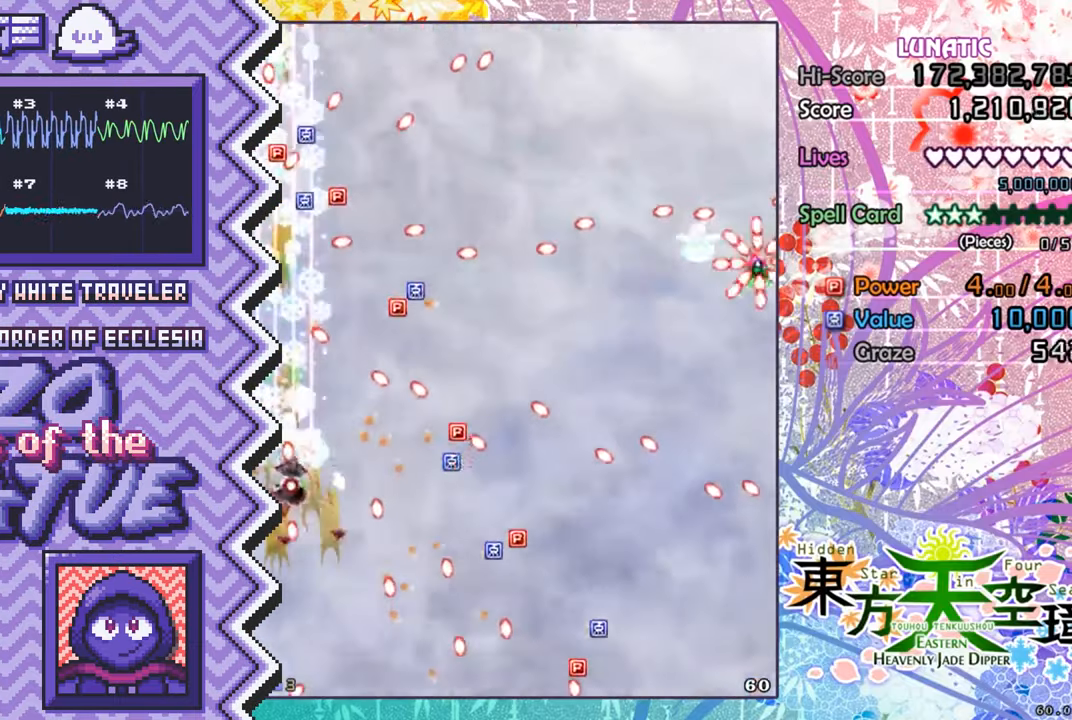
{"buttons": [], "events": [[17, "X", "up"], [150, "A", "down"], [267, "A", "up"], [384, "B", "down"], [500, "B", "up"]]}
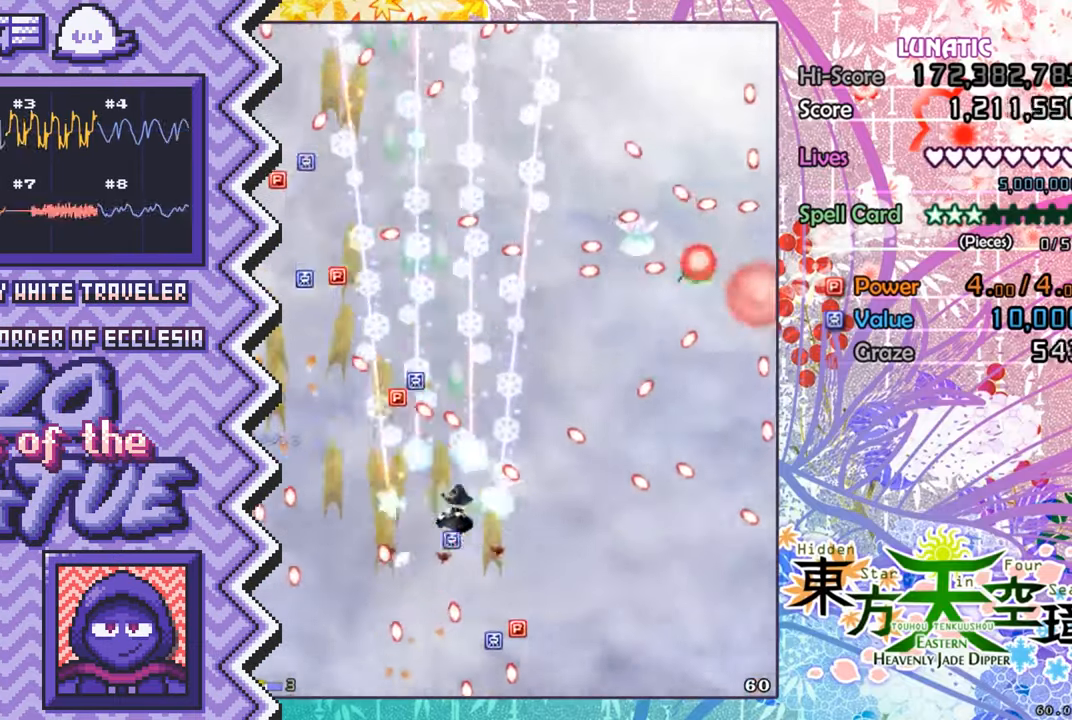
{"buttons": [], "events": [[117, "Y", "down"], [251, "Y", "up"], [367, "X", "down"], [484, "X", "up"]]}
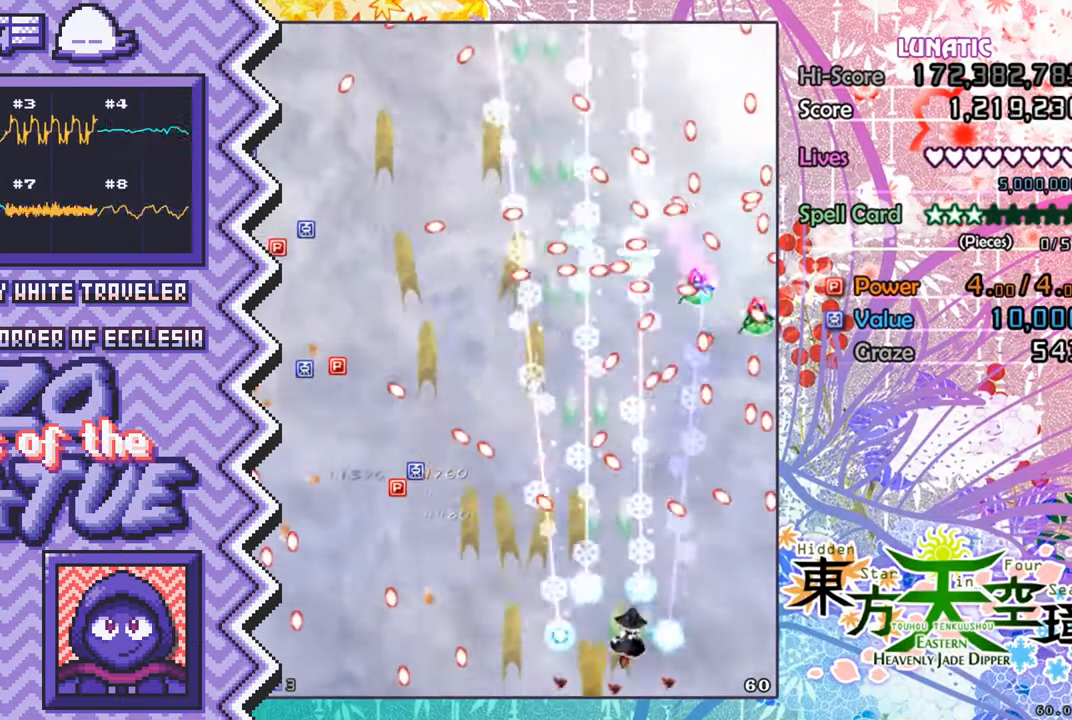
{"buttons": [], "events": [[100, "A", "down"], [217, "A", "up"], [350, "B", "down"], [467, "B", "up"]]}
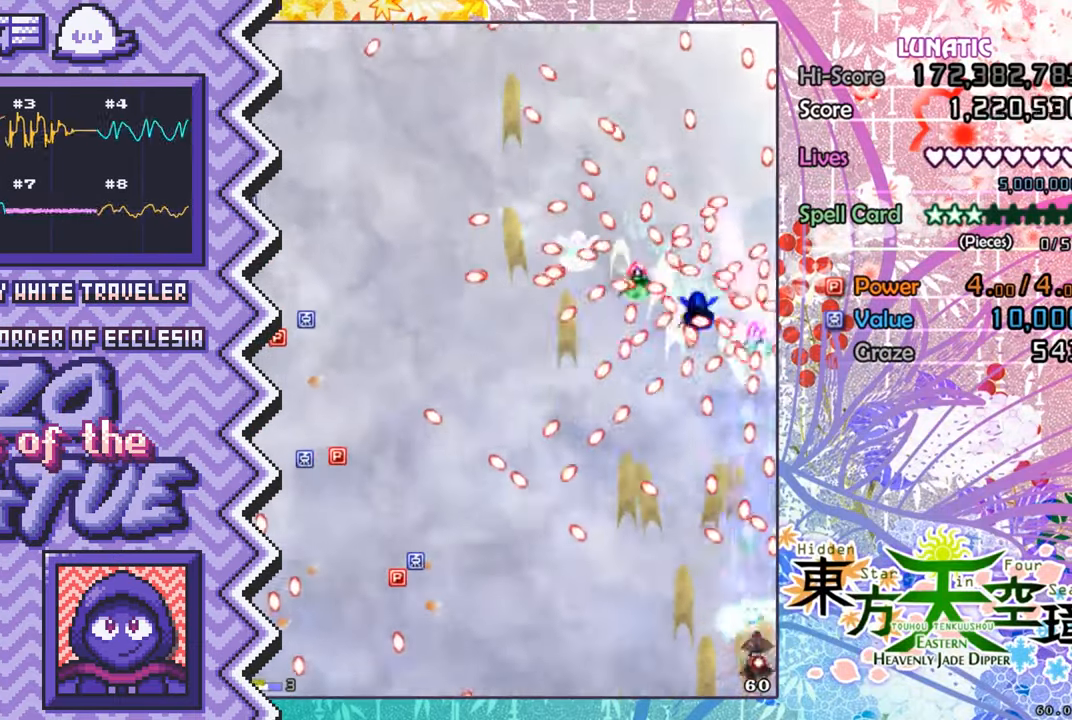
{"buttons": [], "events": [[84, "Y", "down"], [201, "Y", "up"], [317, "X", "down"], [451, "X", "up"]]}
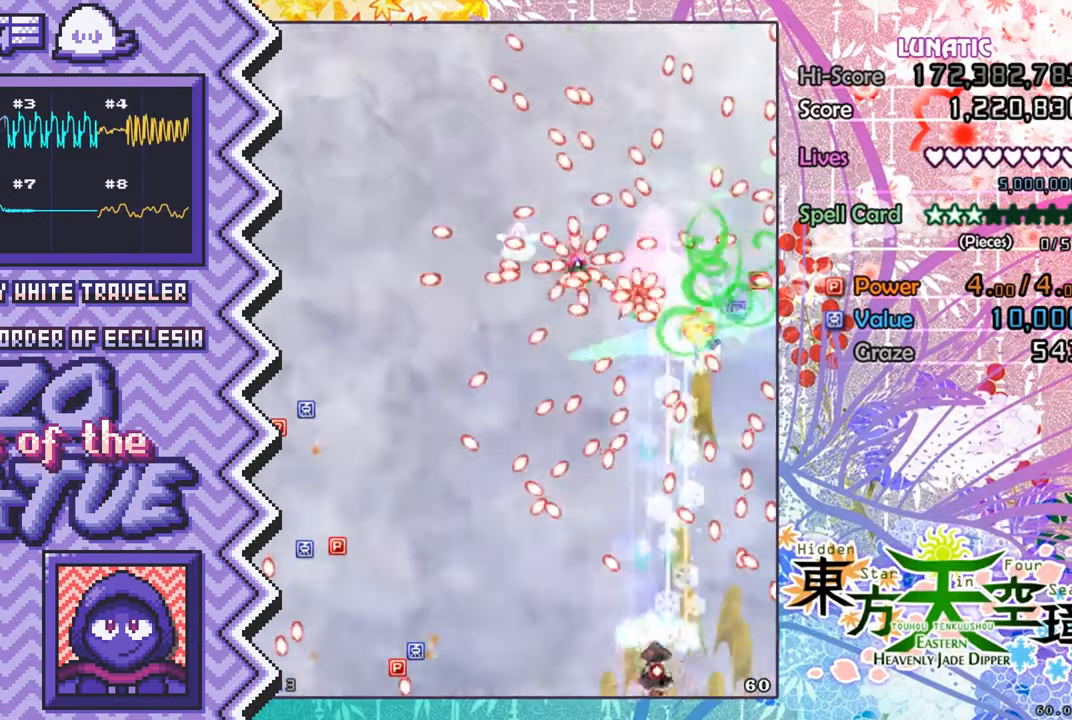
{"buttons": [], "events": [[67, "A", "down"], [183, "A", "up"], [300, "B", "down"], [417, "B", "up"]]}